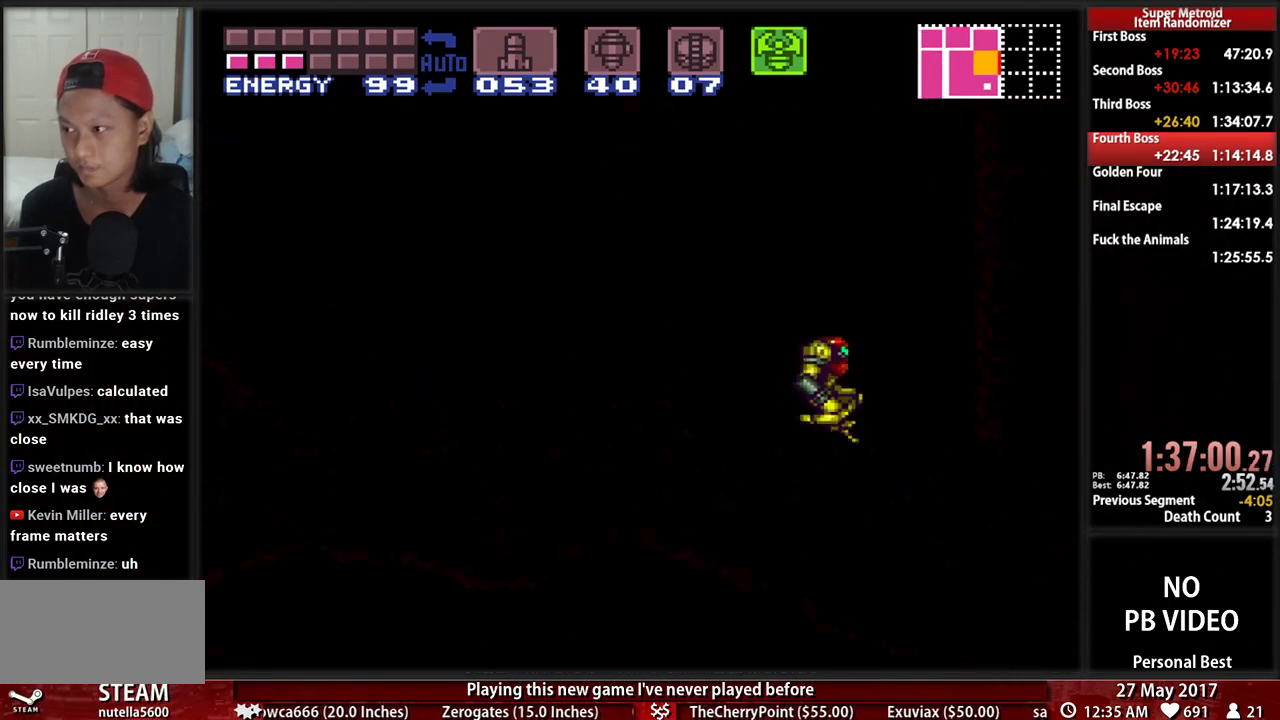
Gameplay with a controller (Nintendo layout); each line is a JSON object with the inputs held at the frame after it (dt_ms = milliseconds from this image to that frame). "events" lists button and stick changes between this image and that frame as [ms after this image, input, new state], when the widget could be followed in between. Not read: L3 R3 SELECT START.
{"dt_ms": 500, "buttons": ["A", "DPAD_LEFT"], "events": [[34, "DPAD_RIGHT", "up"], [69, "DPAD_LEFT", "down"]]}
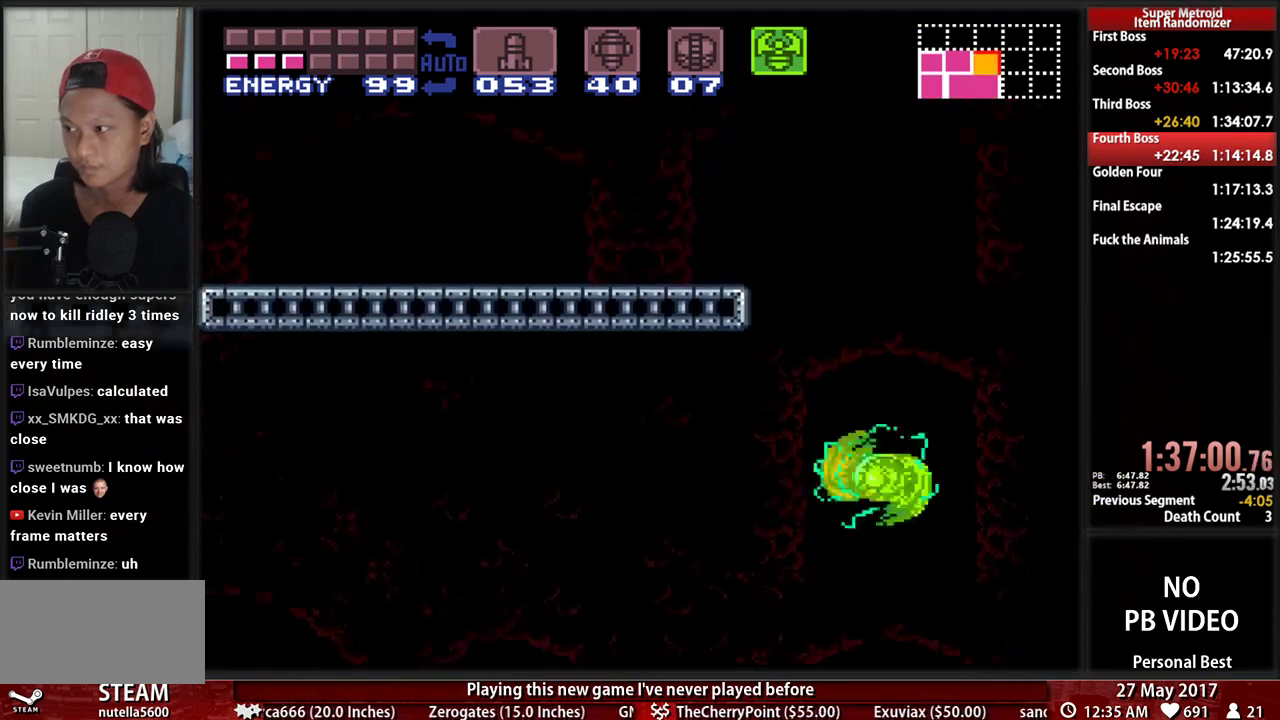
{"dt_ms": 500, "buttons": ["DPAD_LEFT"], "events": [[138, "DPAD_LEFT", "up"], [138, "DPAD_RIGHT", "down"], [207, "DPAD_RIGHT", "up"], [224, "DPAD_LEFT", "down"], [431, "A", "up"]]}
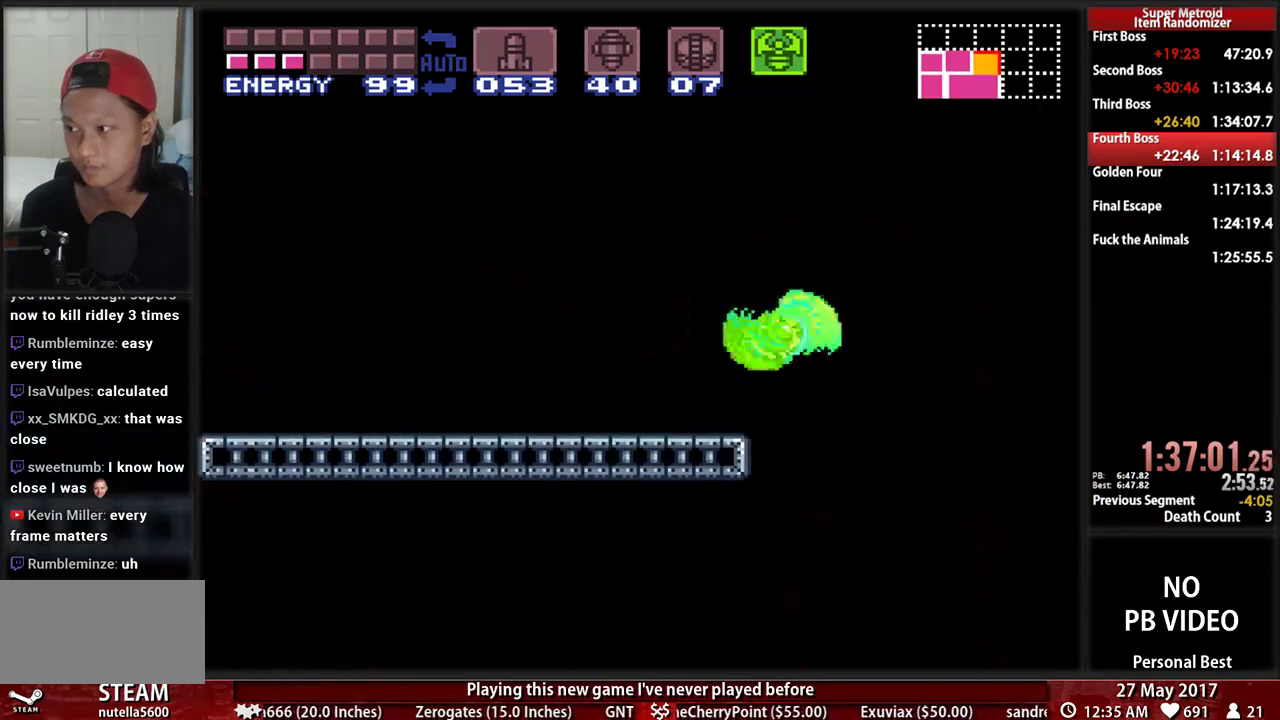
{"dt_ms": 500, "buttons": ["B", "X", "DPAD_LEFT"], "events": [[69, "B", "down"], [224, "X", "down"]]}
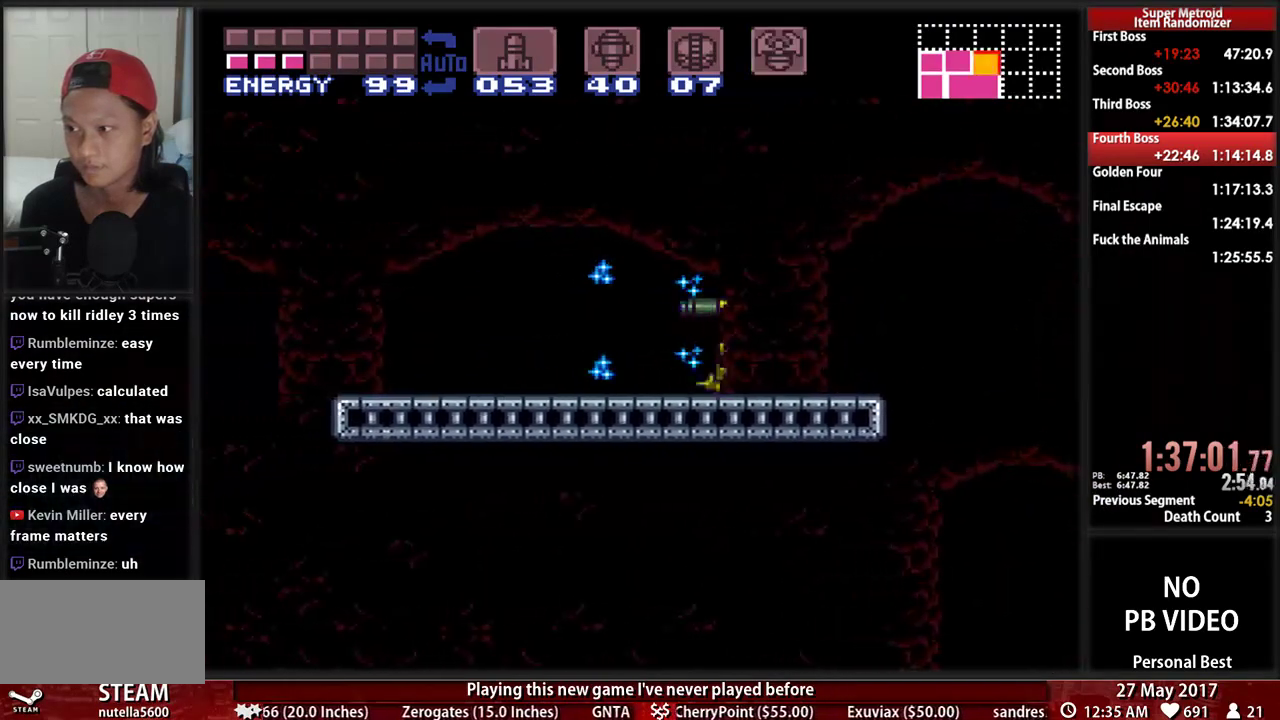
{"dt_ms": 500, "buttons": ["B", "X", "DPAD_LEFT"], "events": []}
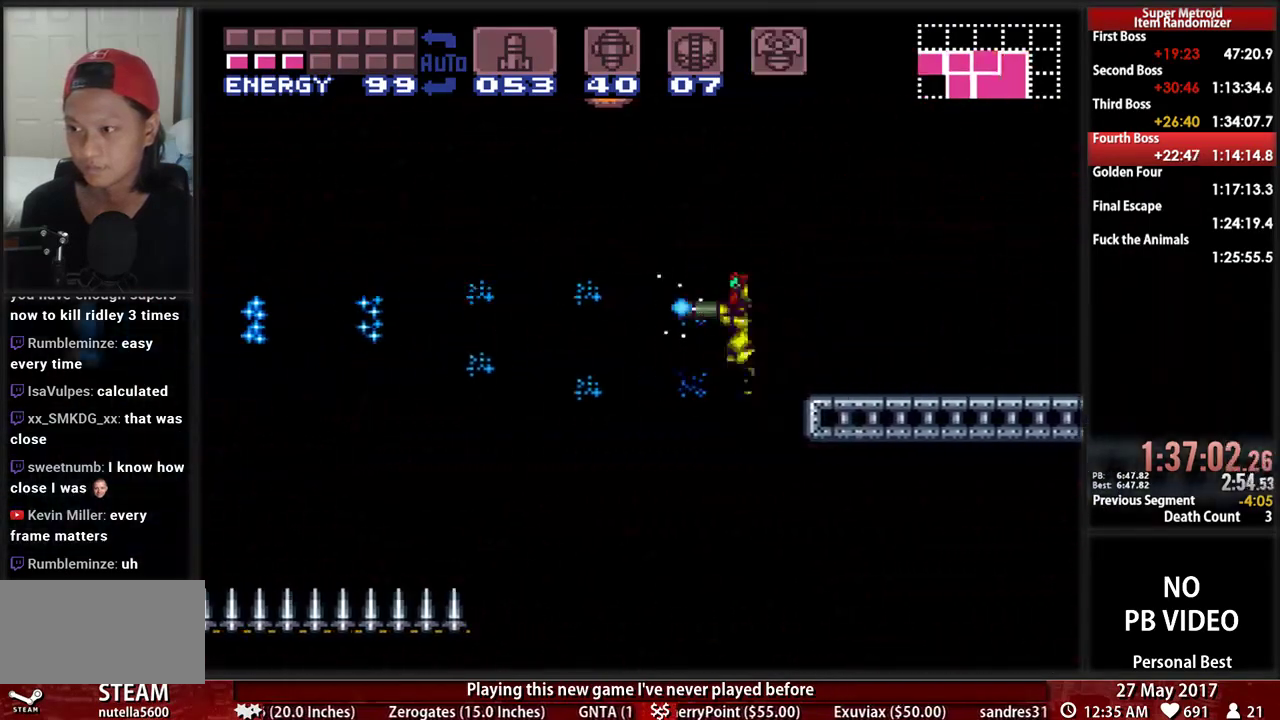
{"dt_ms": 500, "buttons": ["B", "X", "DPAD_LEFT"]}
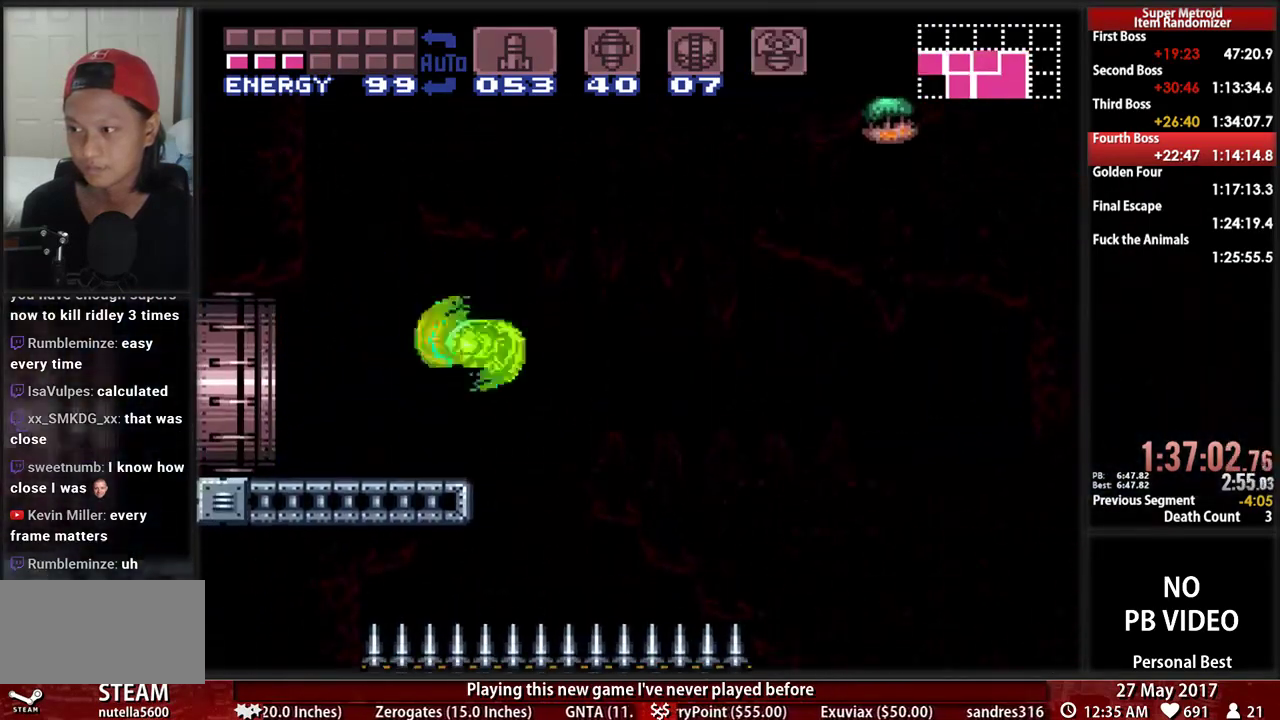
{"dt_ms": 500, "buttons": ["B", "X", "DPAD_RIGHT"], "events": [[224, "DPAD_LEFT", "up"], [259, "DPAD_RIGHT", "down"]]}
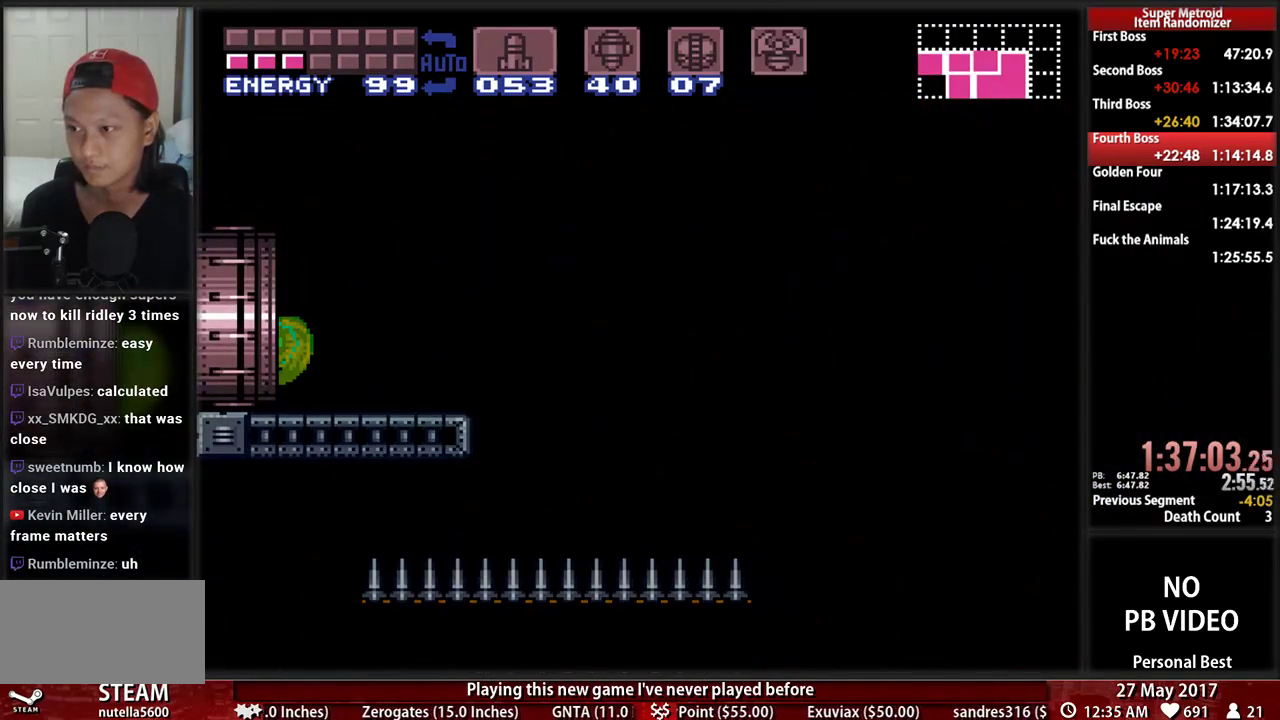
{"dt_ms": 500, "buttons": ["B", "X", "L1"], "events": [[138, "B", "up"], [172, "L1", "down"], [172, "R1", "down"], [207, "DPAD_RIGHT", "up"], [293, "B", "down"], [362, "R1", "up"]]}
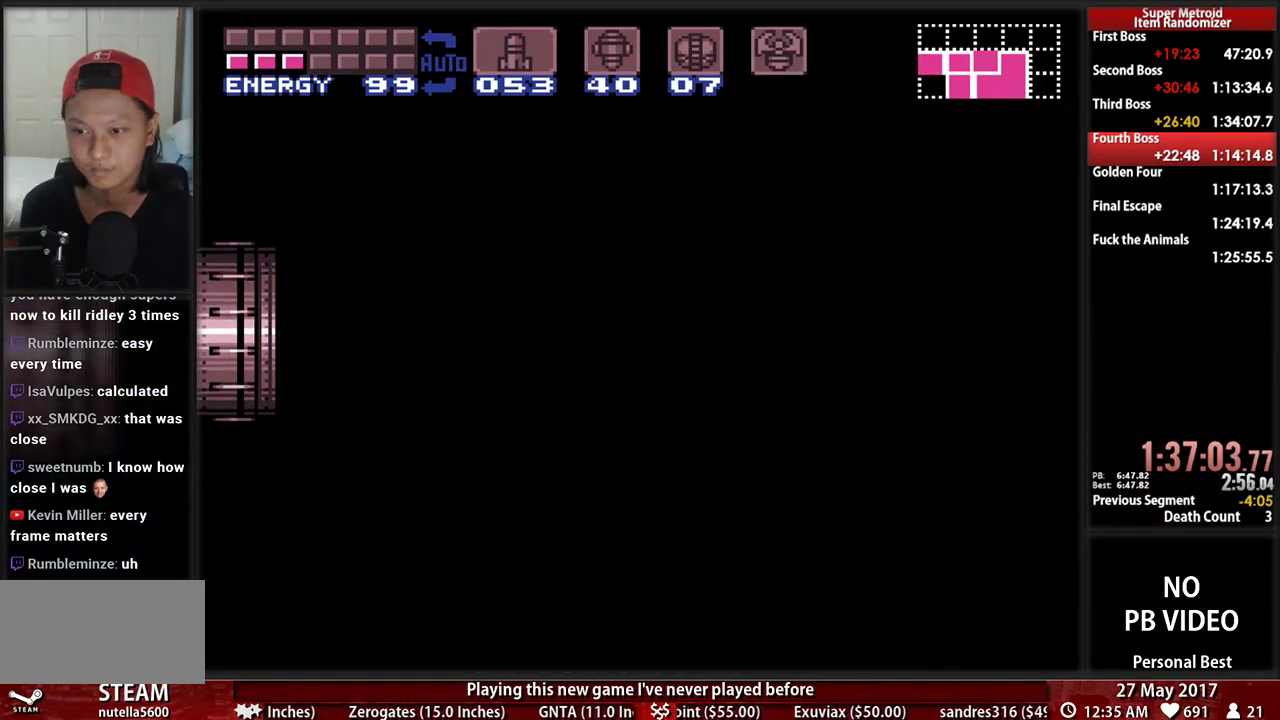
{"dt_ms": 500, "buttons": ["B", "X", "DPAD_RIGHT"], "events": [[52, "DPAD_RIGHT", "down"], [52, "L1", "up"]]}
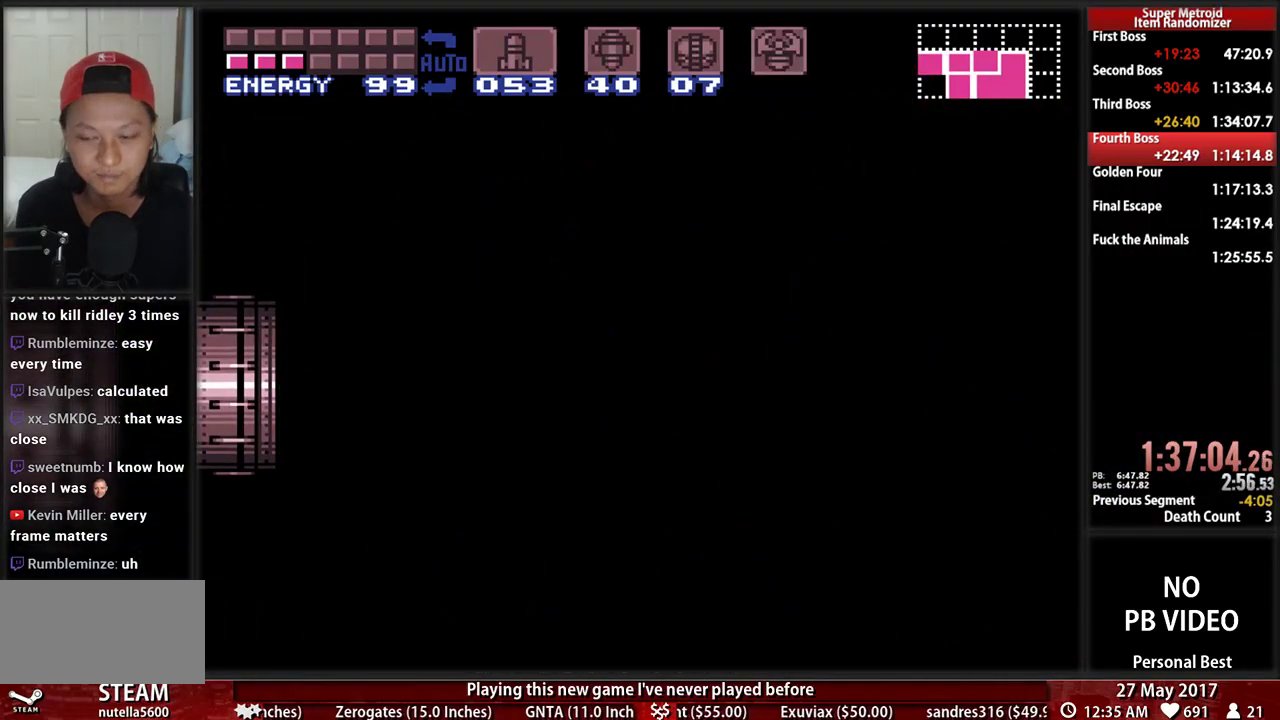
{"dt_ms": 500, "buttons": ["B", "X", "DPAD_RIGHT"], "events": []}
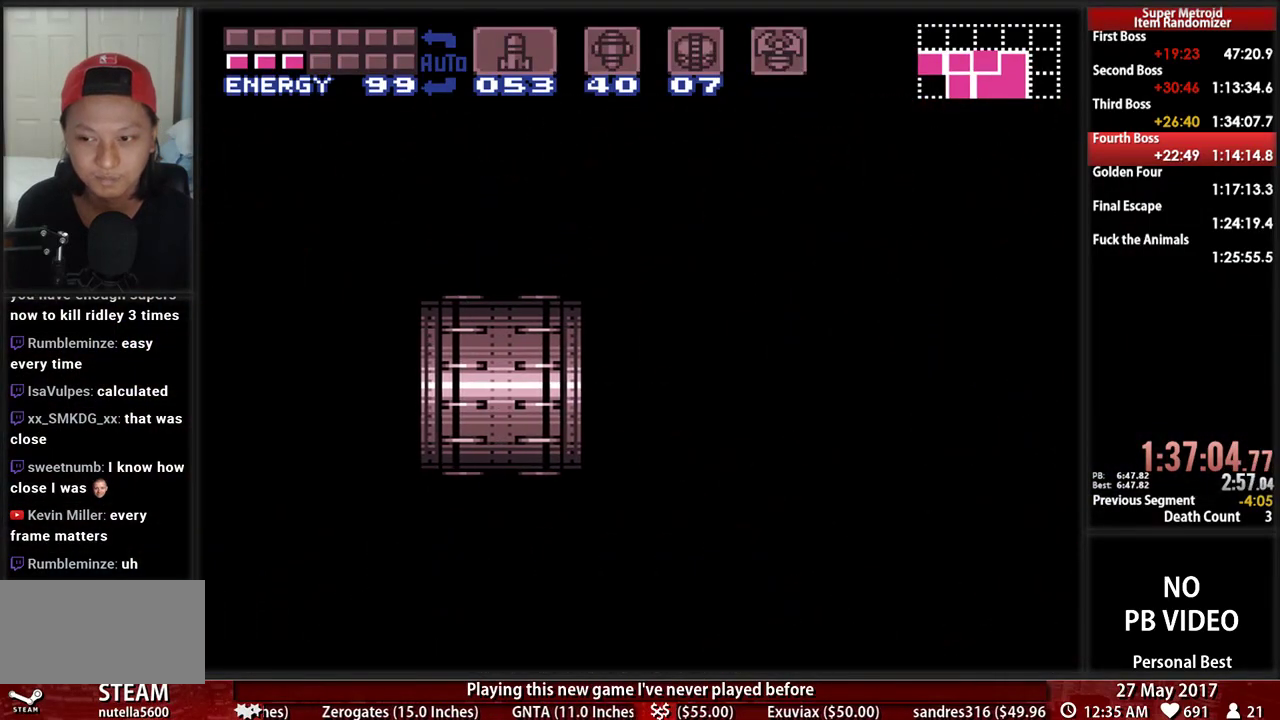
{"dt_ms": 500, "buttons": ["B", "X", "DPAD_RIGHT"], "events": []}
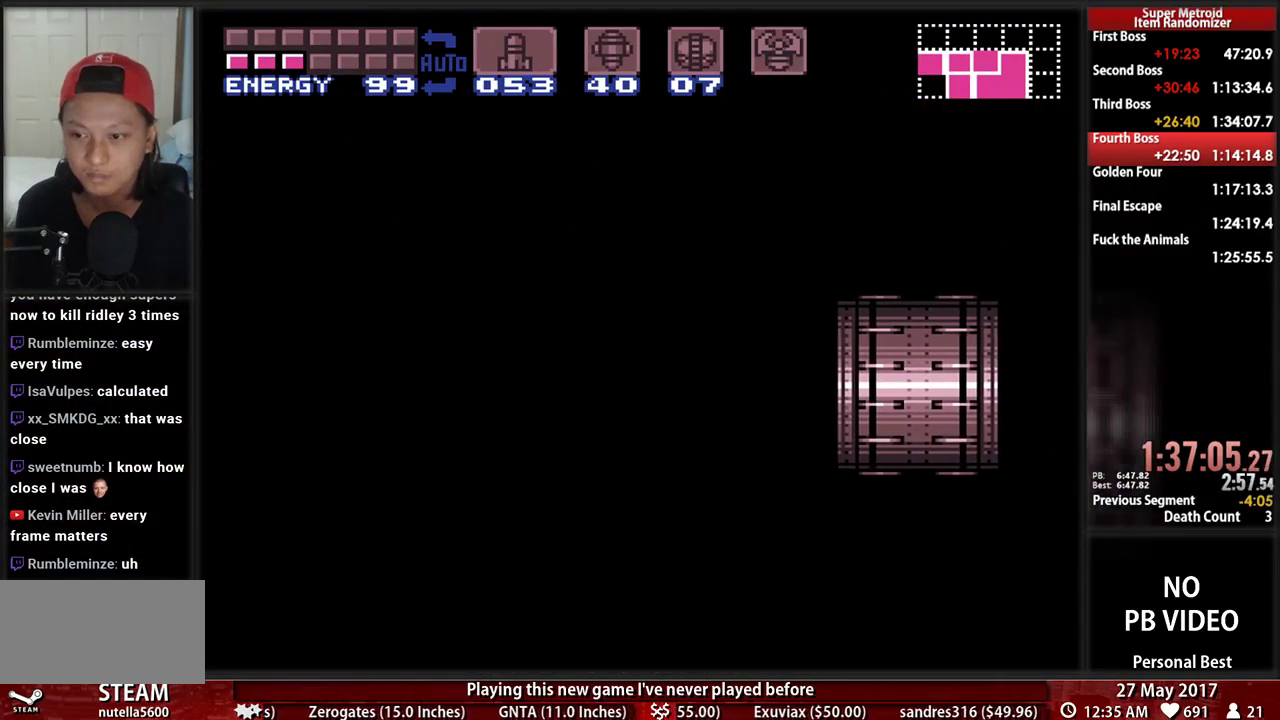
{"dt_ms": 500, "buttons": ["B", "X", "DPAD_RIGHT"], "events": []}
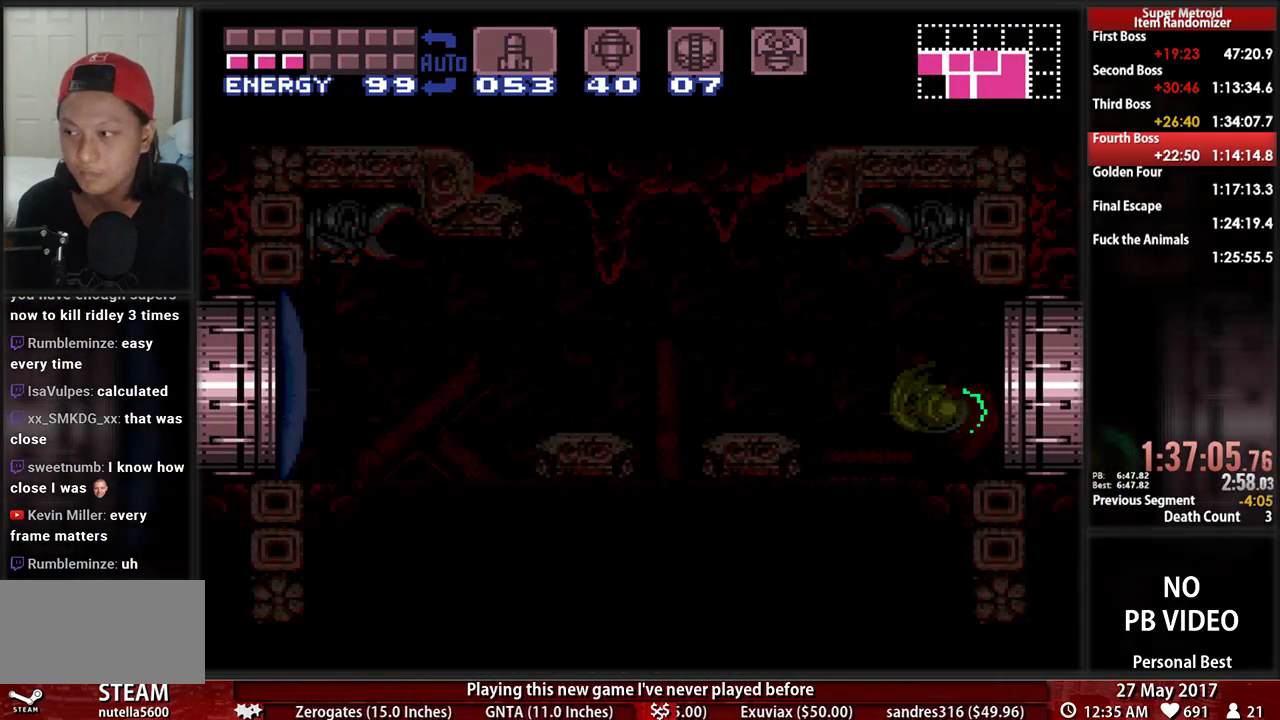
{"dt_ms": 500, "buttons": ["B", "X", "DPAD_RIGHT"], "events": []}
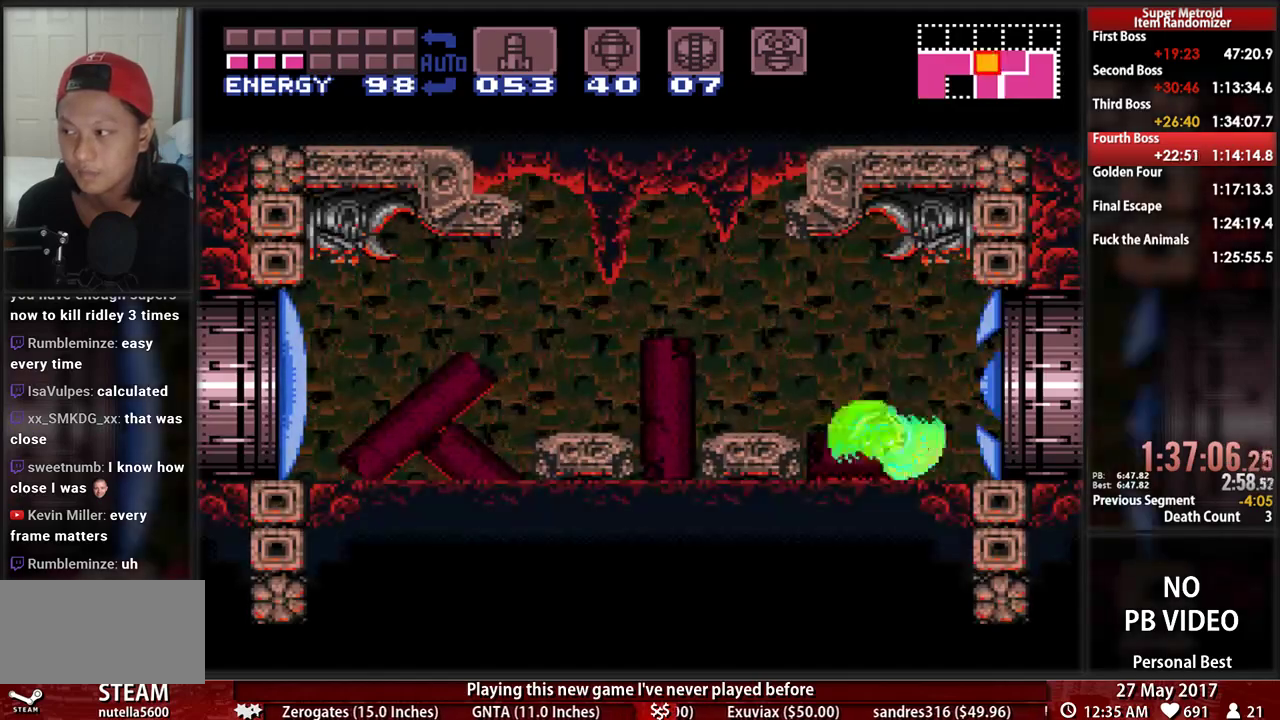
{"dt_ms": 500, "buttons": ["B", "X", "DPAD_RIGHT"], "events": [[86, "X", "up"], [431, "X", "down"]]}
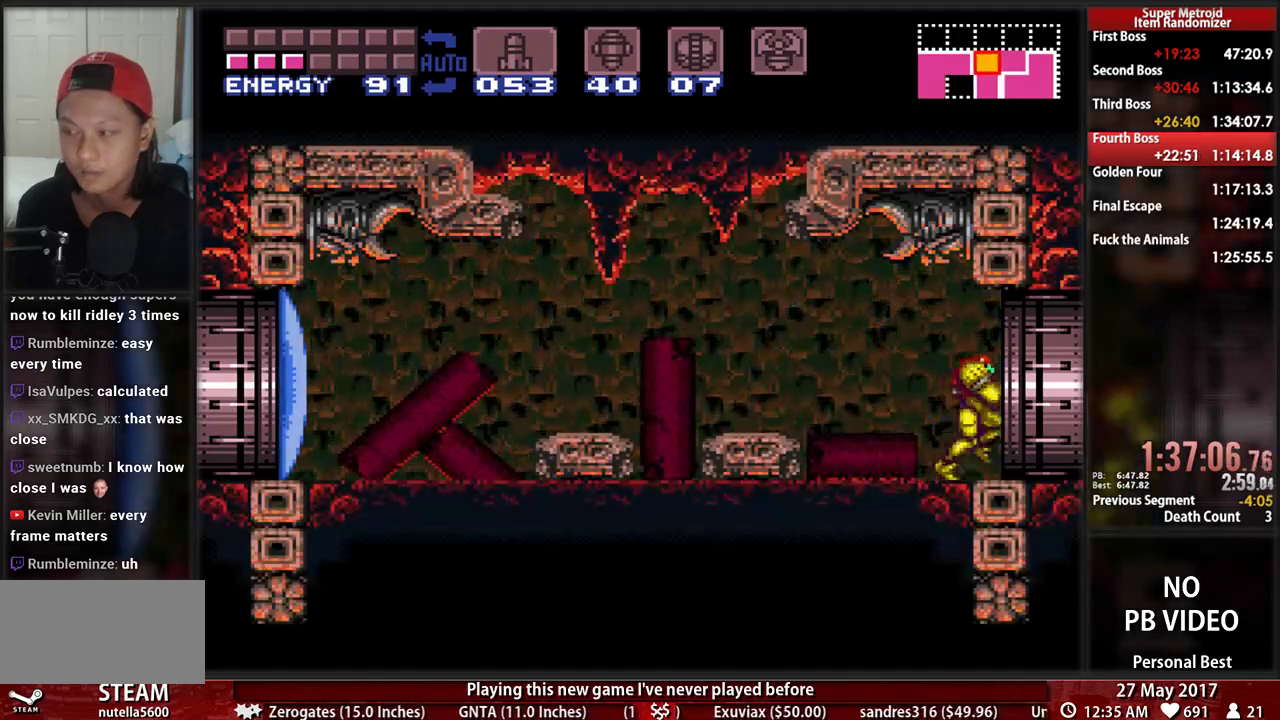
{"dt_ms": 500, "buttons": ["B", "DPAD_RIGHT"], "events": [[52, "X", "up"]]}
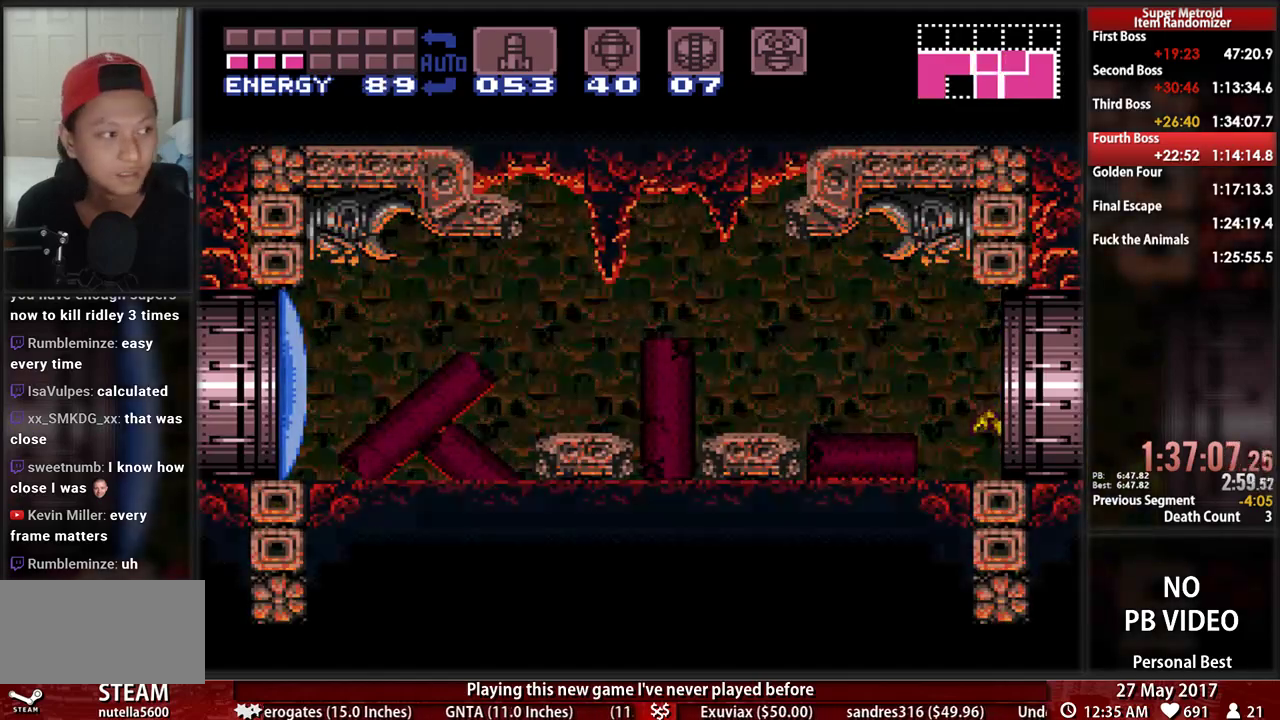
{"dt_ms": 500, "buttons": ["B", "DPAD_RIGHT"]}
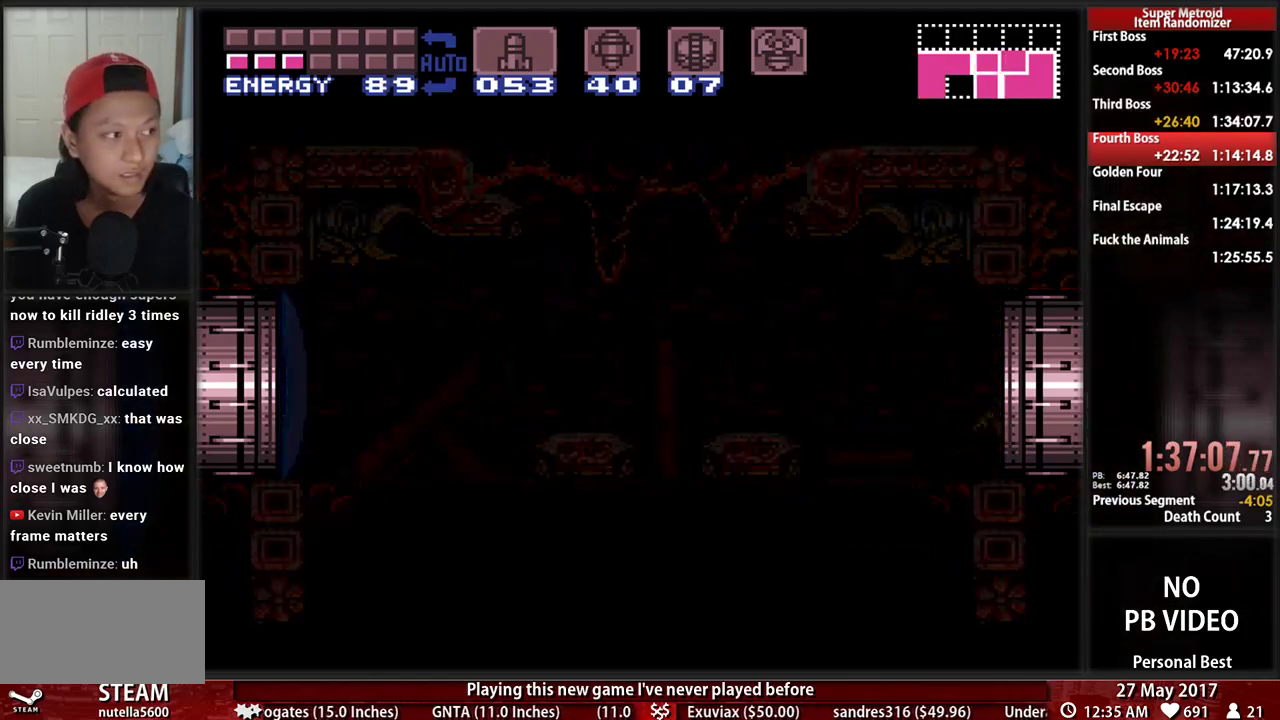
{"dt_ms": 500, "buttons": ["B", "DPAD_RIGHT"], "events": []}
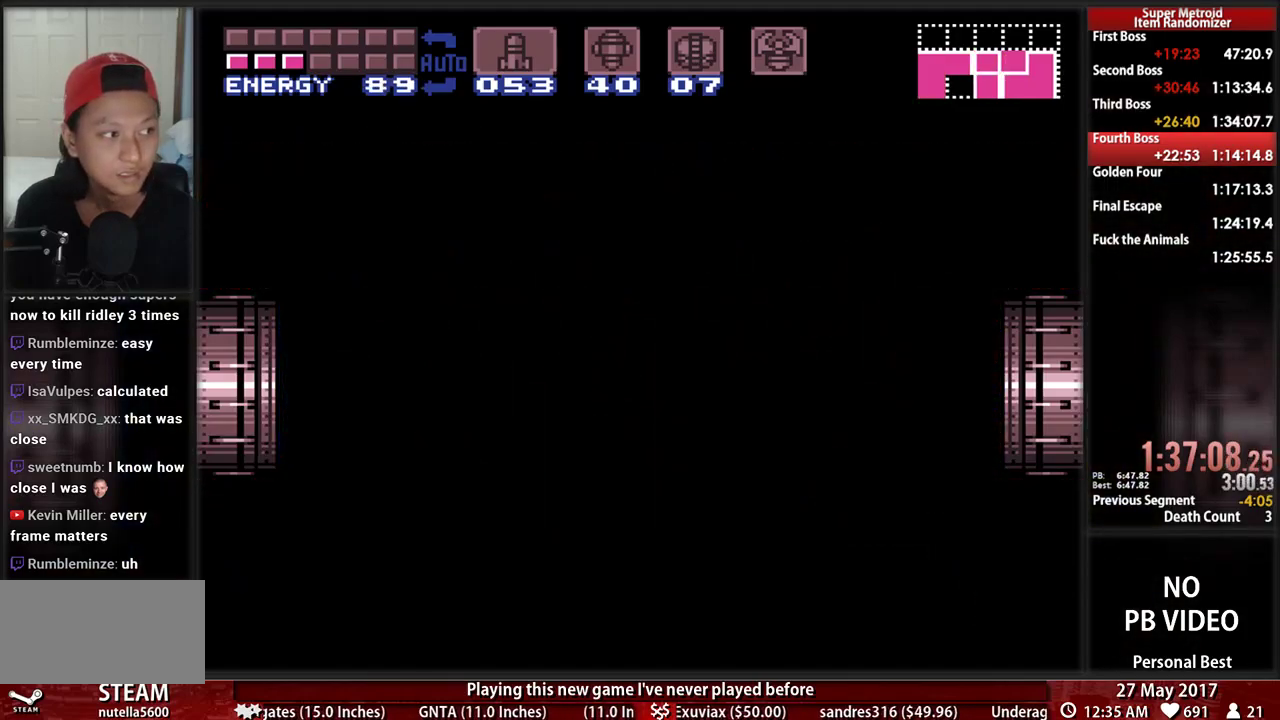
{"dt_ms": 500, "buttons": ["B", "DPAD_RIGHT"], "events": []}
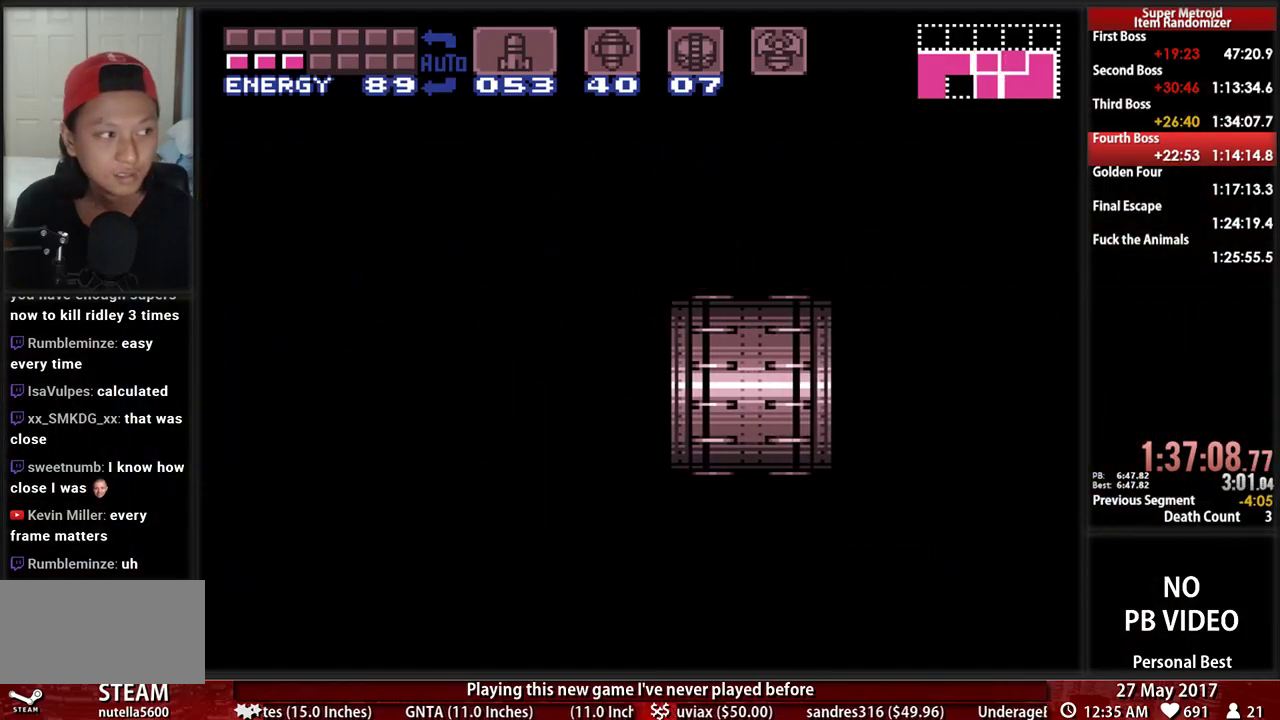
{"dt_ms": 500, "buttons": ["B", "DPAD_RIGHT"], "events": []}
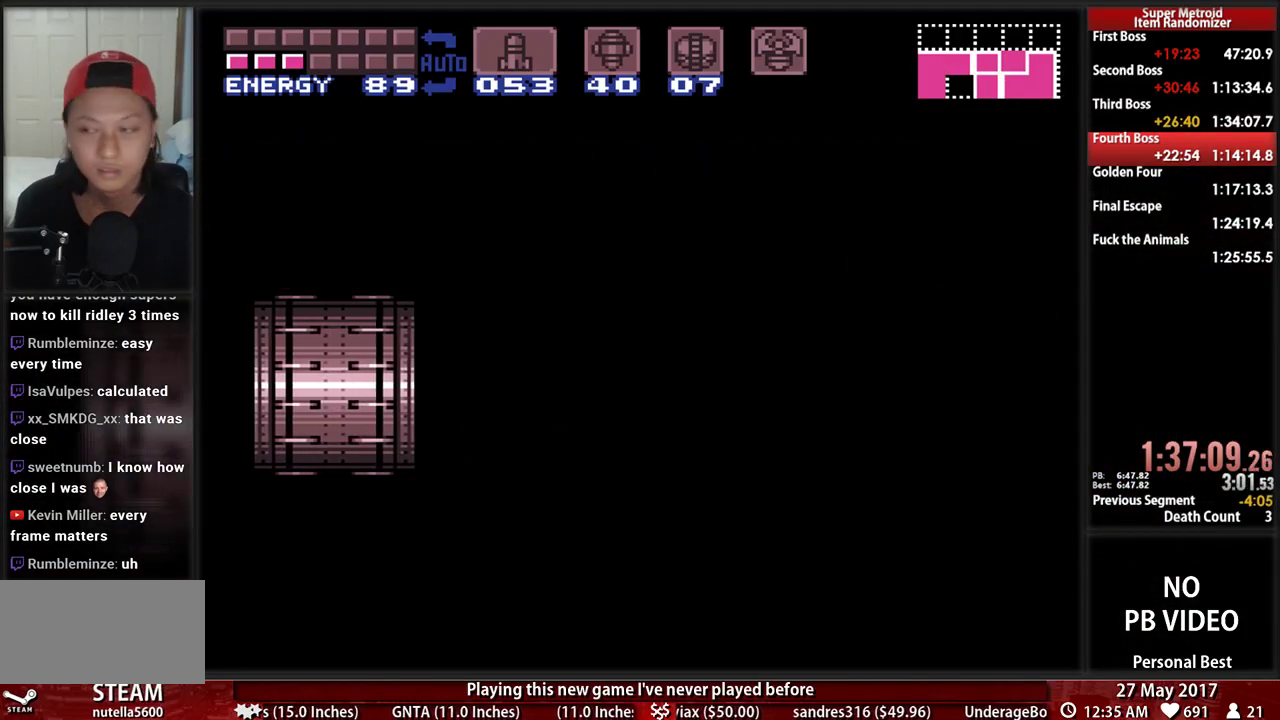
{"dt_ms": 500, "buttons": ["B", "DPAD_RIGHT"], "events": []}
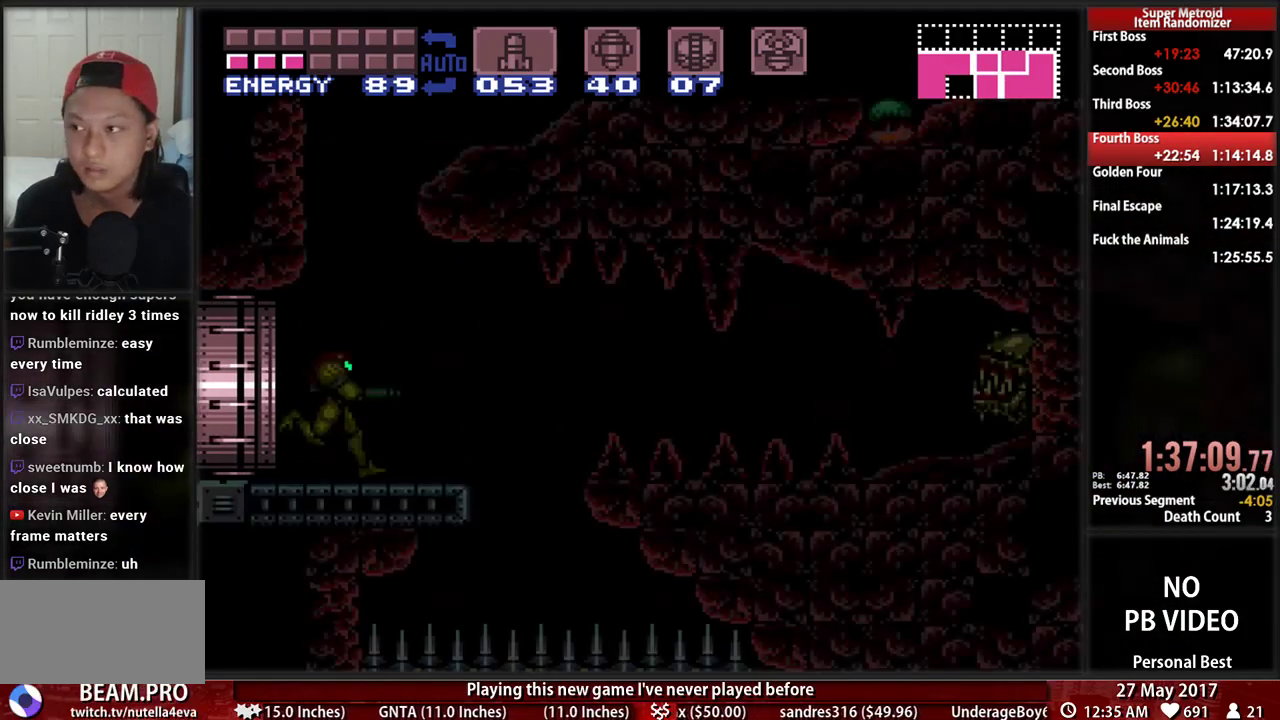
{"dt_ms": 500, "buttons": ["B", "X", "DPAD_RIGHT"], "events": [[483, "X", "down"]]}
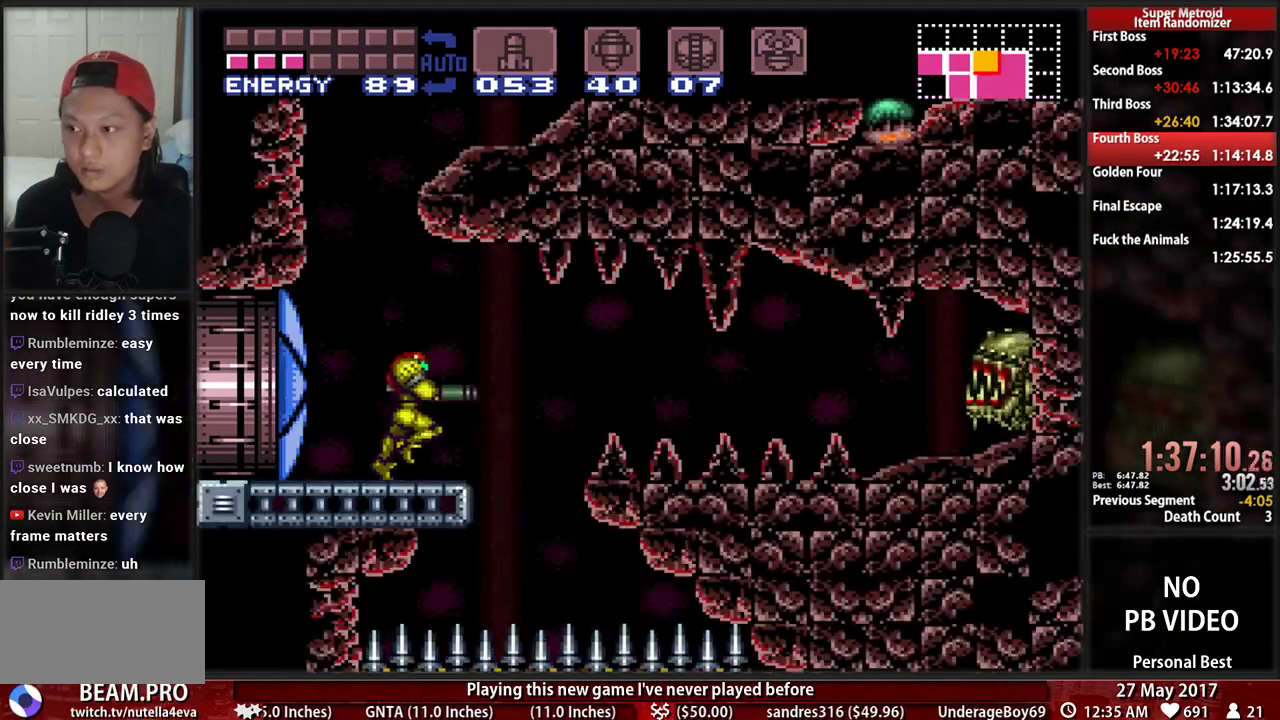
{"dt_ms": 1000, "buttons": ["B", "DPAD_RIGHT"]}
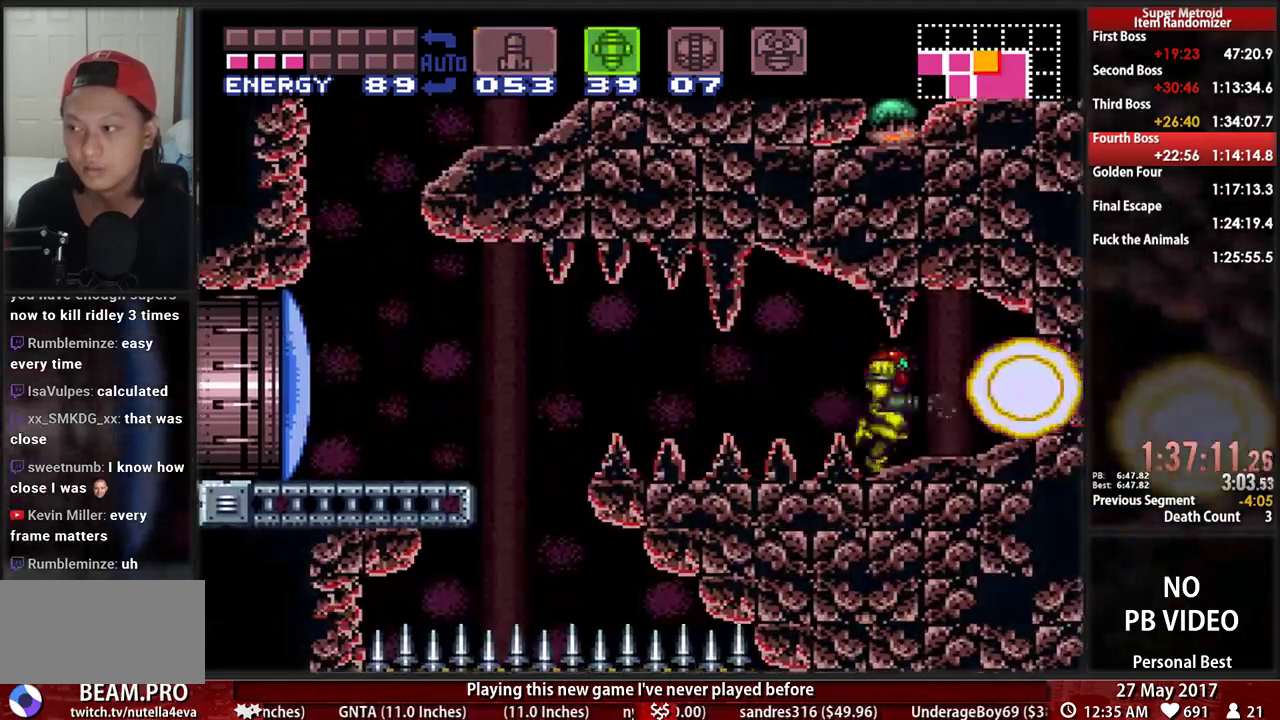
{"dt_ms": 500, "buttons": ["B", "DPAD_RIGHT"], "events": []}
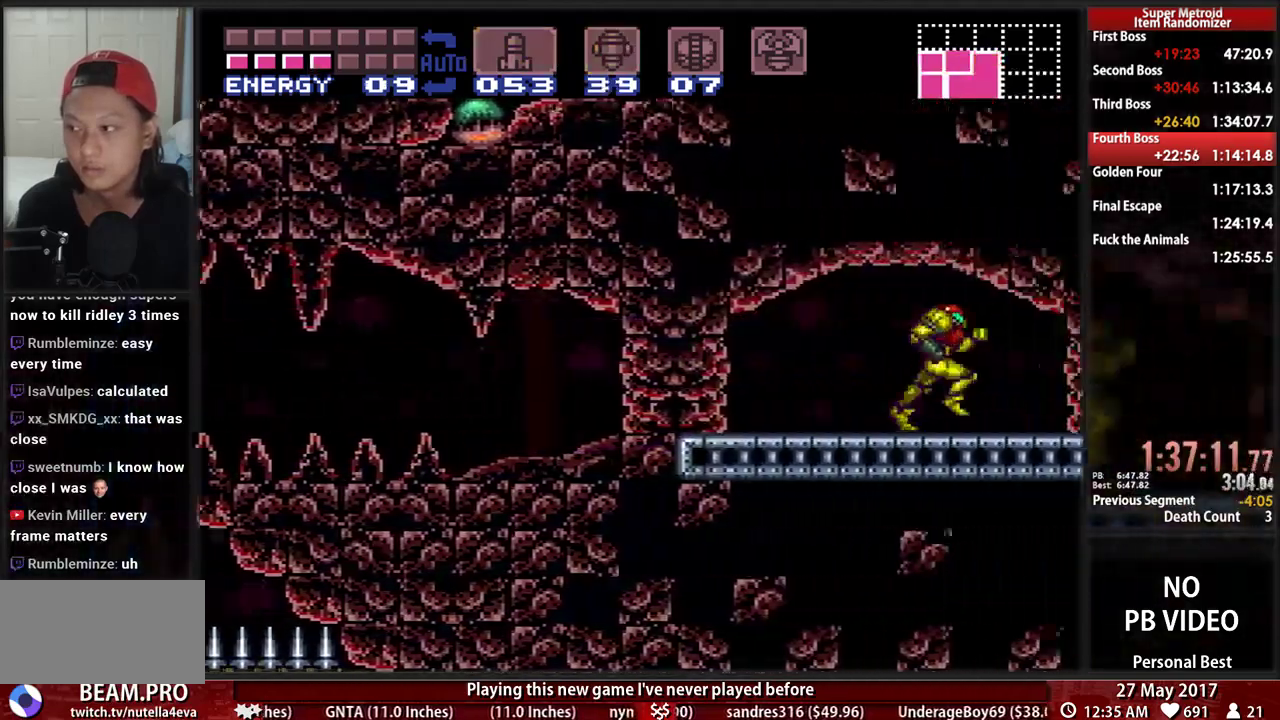
{"dt_ms": 500, "buttons": ["B", "DPAD_LEFT"], "events": [[276, "DPAD_RIGHT", "up"], [310, "DPAD_LEFT", "down"]]}
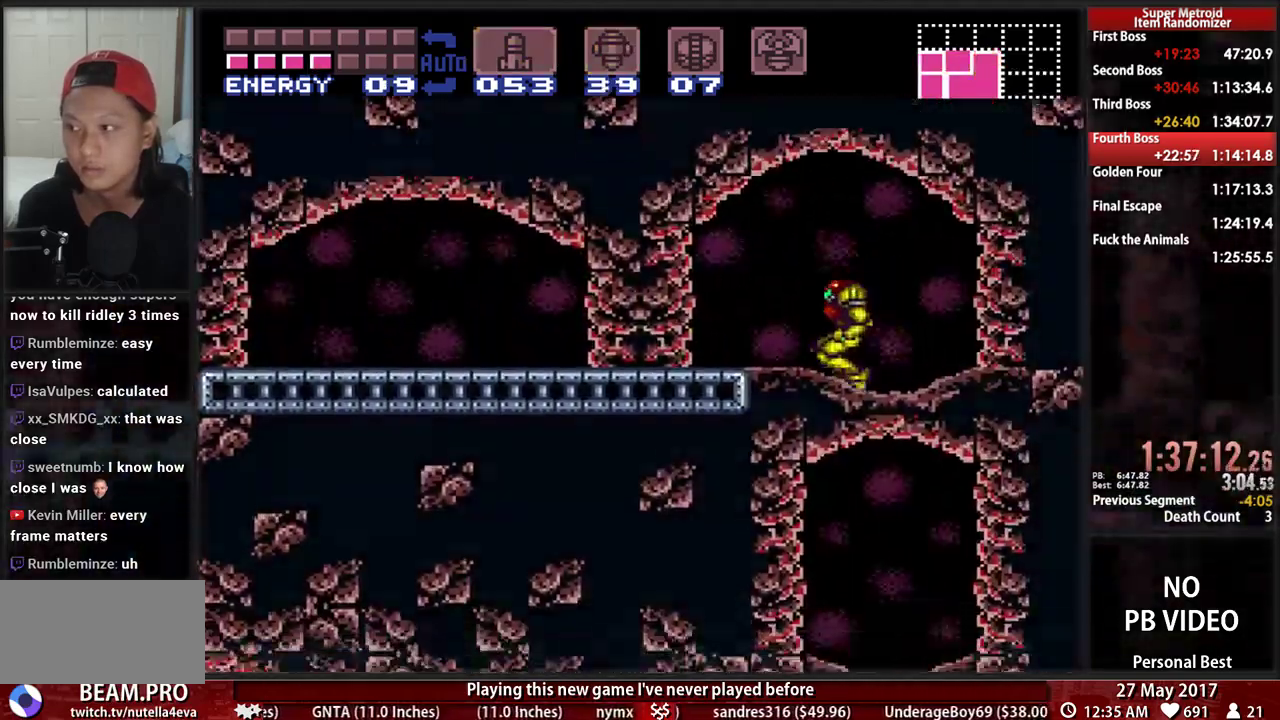
{"dt_ms": 500, "buttons": ["B", "DPAD_LEFT"], "events": []}
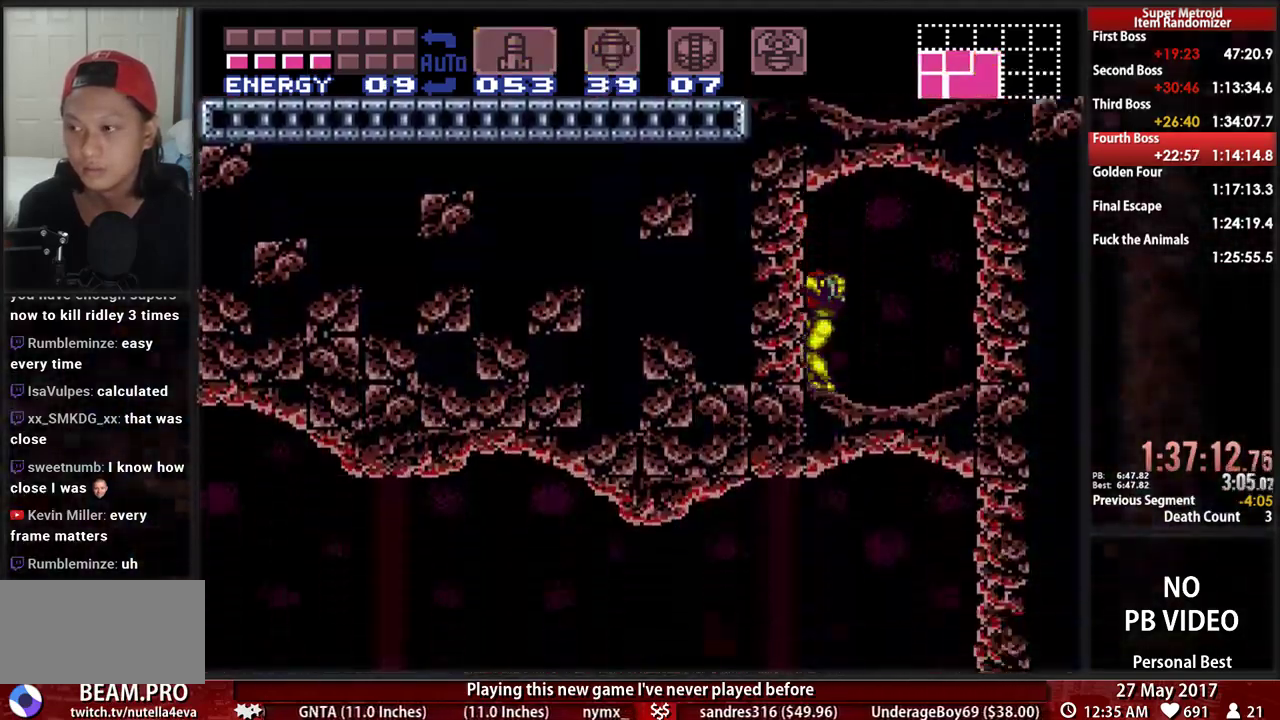
{"dt_ms": 500, "buttons": ["B", "DPAD_LEFT"], "events": []}